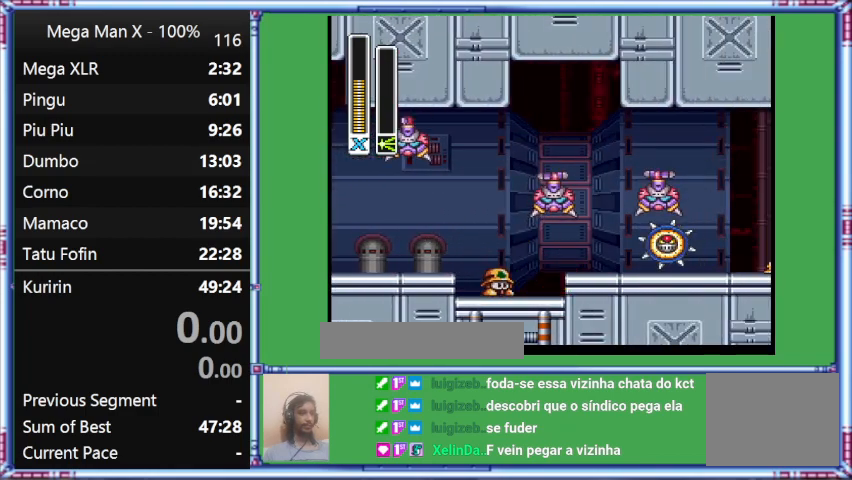
Gameplay with a controller (Nintendo layout); each line is a JSON object with the inputs held at the frame after it. "events" lists button and stick changes between this image and that frame as [ms after this image, input, new state], when the widget could be followed in between. Not read: L3 R3.
{"buttons": ["B", "L1", "DPAD_RIGHT"], "events": [[167, "L1", "up"], [400, "L1", "down"]]}
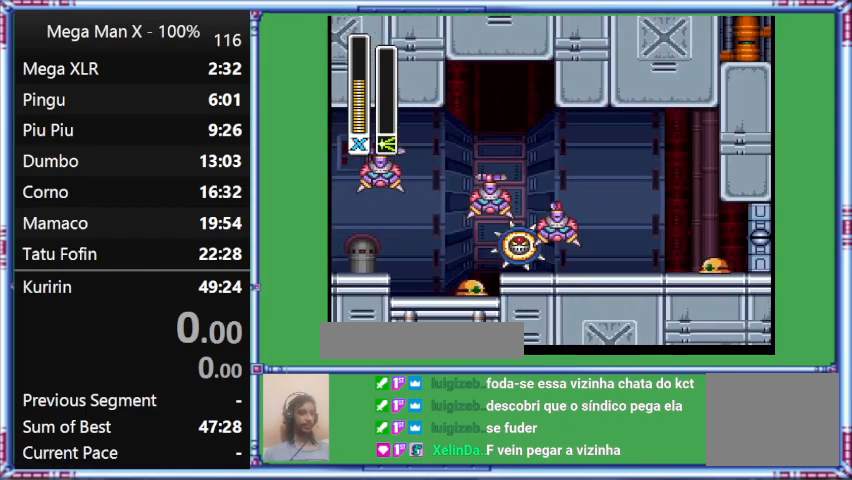
{"buttons": ["DPAD_RIGHT"], "events": [[133, "B", "up"], [133, "L1", "up"]]}
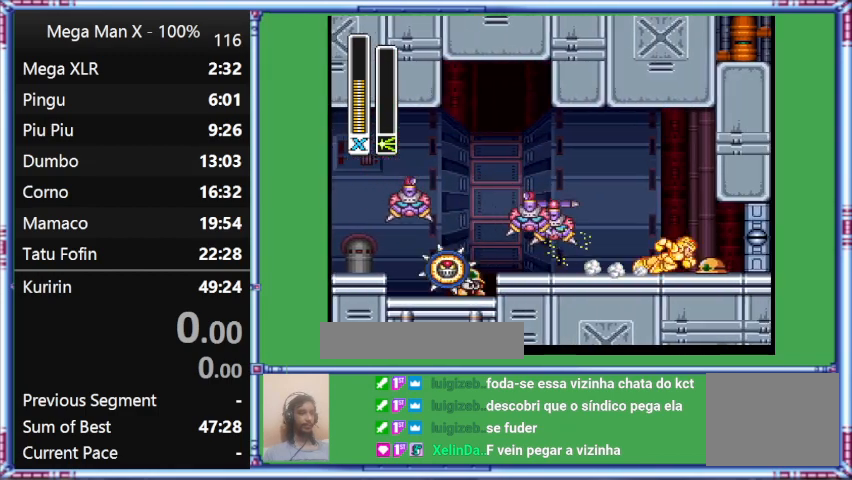
{"buttons": ["L1", "DPAD_RIGHT"], "events": [[100, "L1", "down"]]}
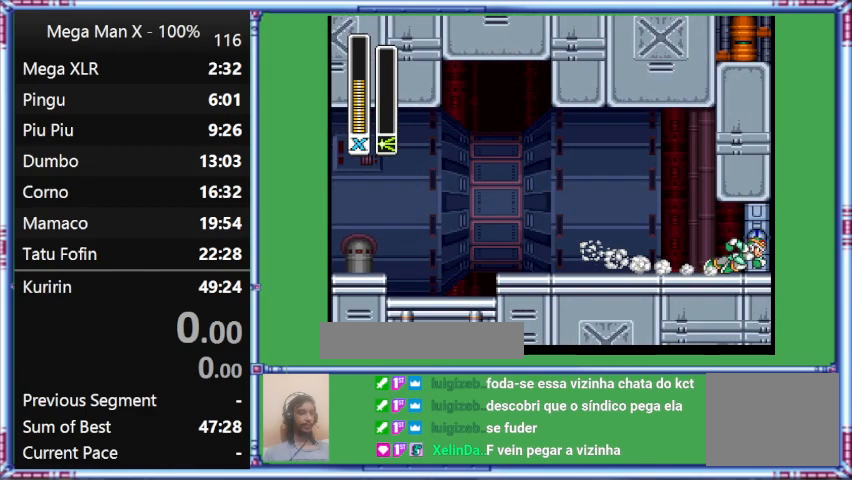
{"buttons": [], "events": [[200, "L1", "up"], [367, "DPAD_RIGHT", "up"]]}
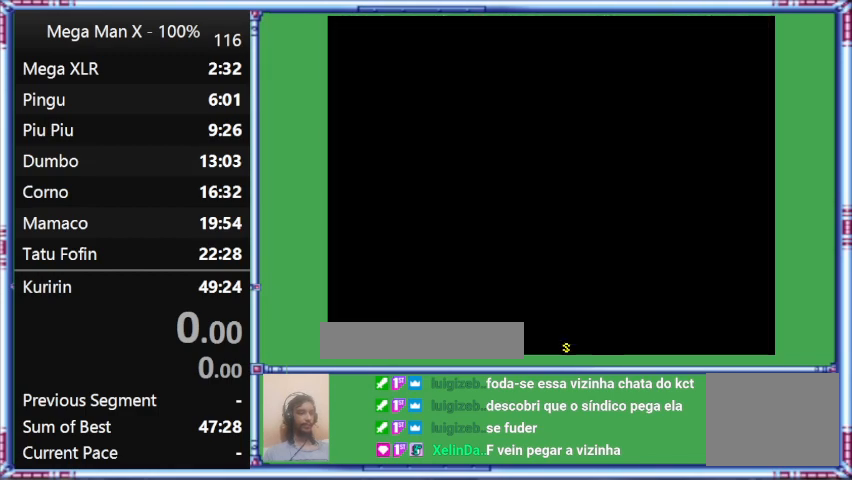
{"buttons": [], "events": [[100, "START", "down"], [233, "START", "up"]]}
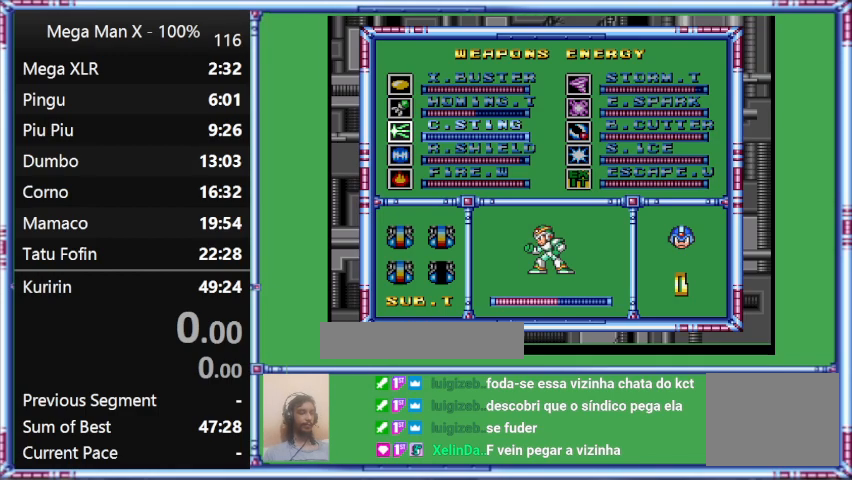
{"buttons": [], "events": []}
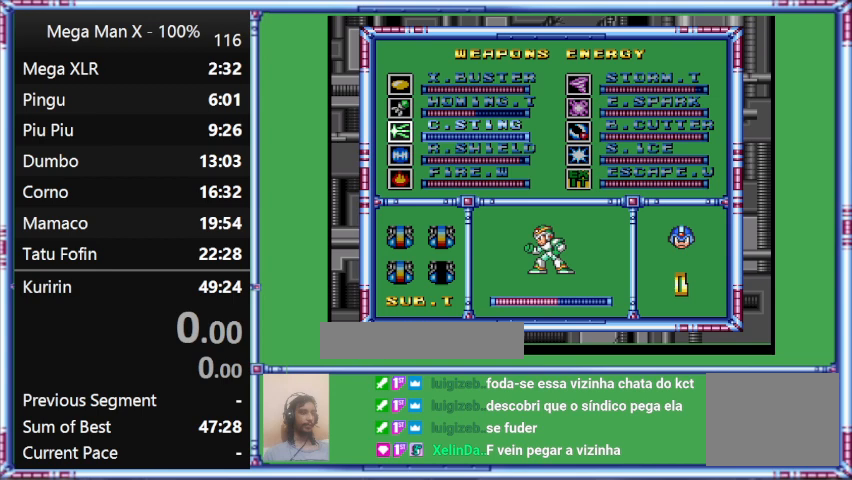
{"buttons": ["DPAD_DOWN"], "events": [[267, "DPAD_DOWN", "down"]]}
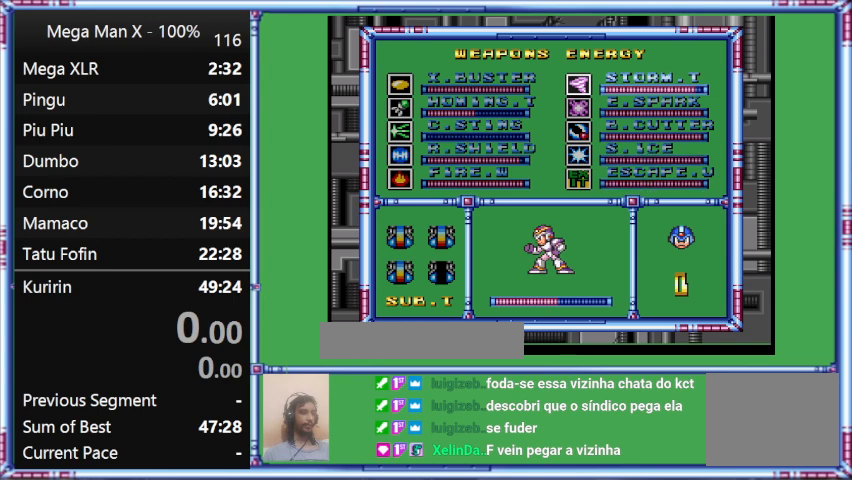
{"buttons": ["DPAD_LEFT"], "events": [[333, "DPAD_DOWN", "up"], [333, "DPAD_LEFT", "down"]]}
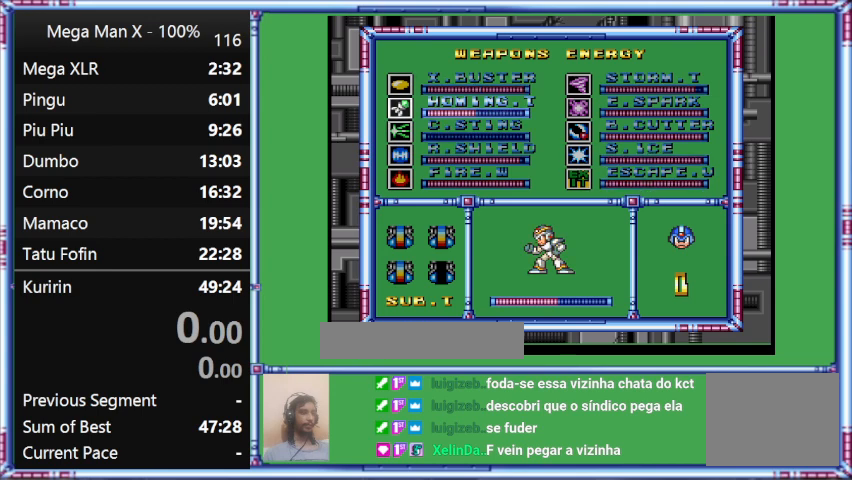
{"buttons": [], "events": [[33, "DPAD_LEFT", "up"]]}
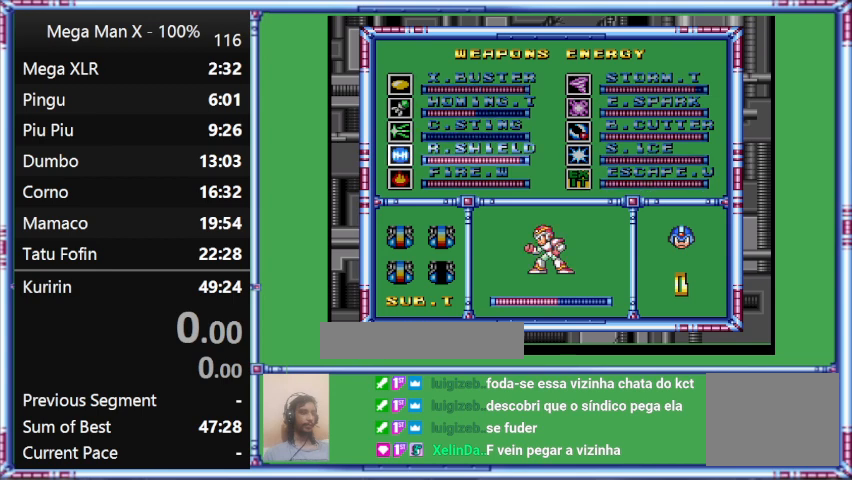
{"buttons": ["DPAD_DOWN"], "events": [[133, "DPAD_DOWN", "down"]]}
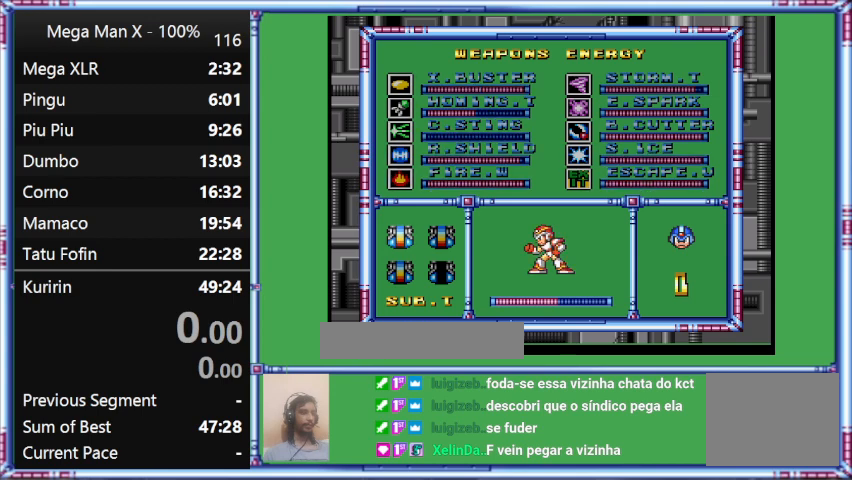
{"buttons": [], "events": [[233, "DPAD_DOWN", "up"]]}
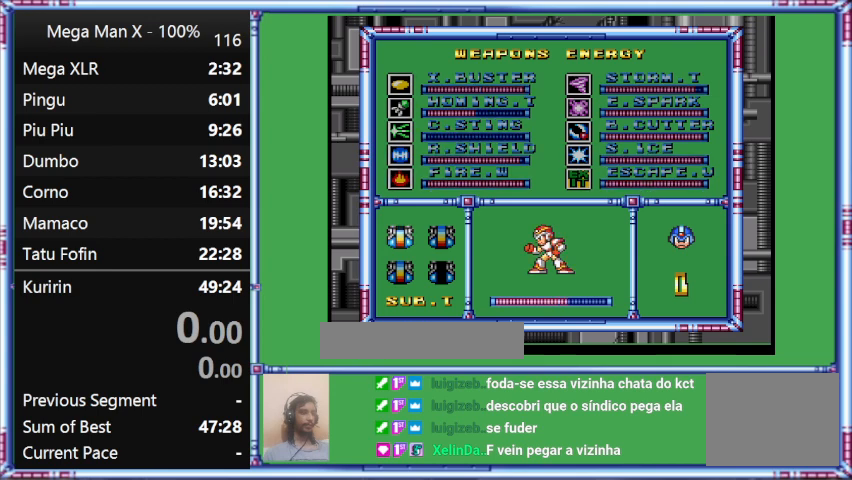
{"buttons": [], "events": [[33, "Y", "down"], [267, "Y", "up"]]}
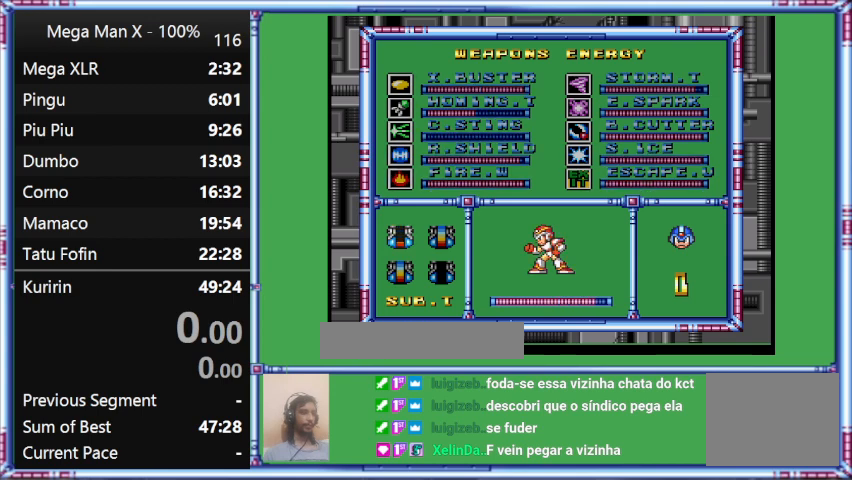
{"buttons": [], "events": []}
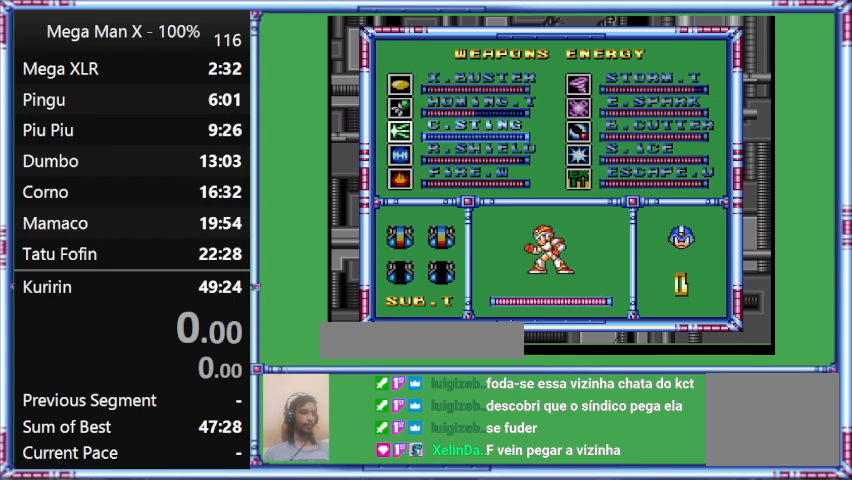
{"buttons": [], "events": []}
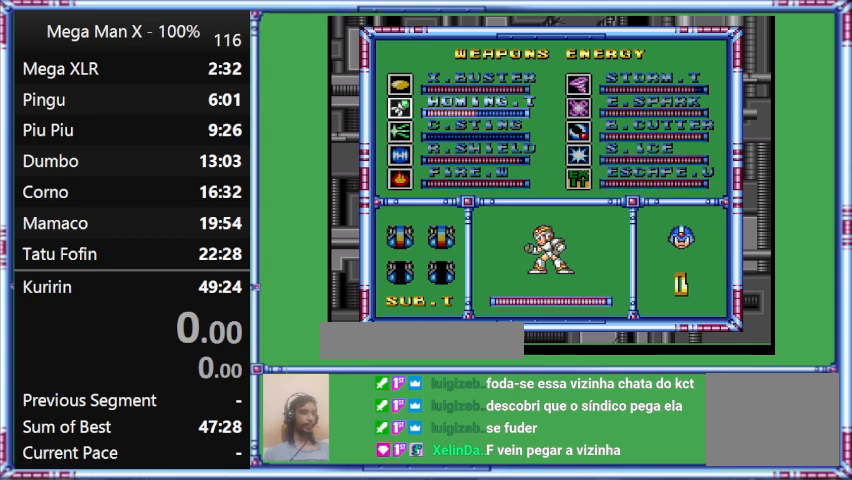
{"buttons": [], "events": [[200, "DPAD_UP", "down"], [433, "DPAD_UP", "up"]]}
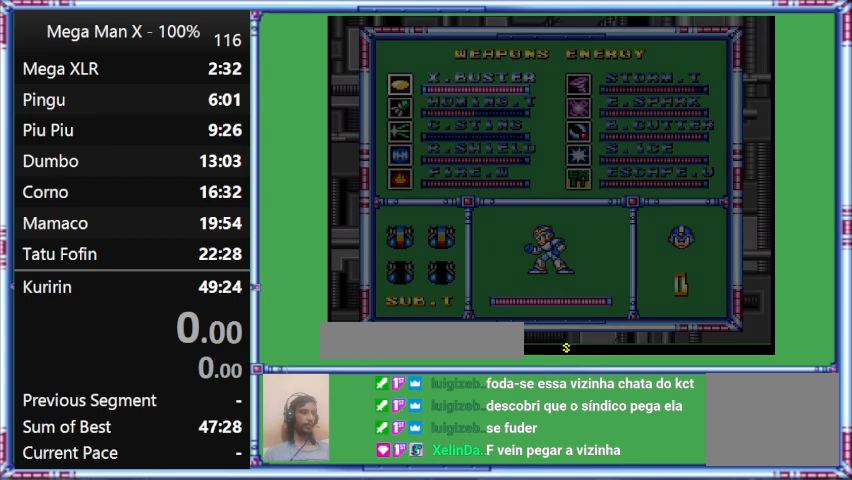
{"buttons": [], "events": [[133, "START", "down"], [333, "START", "up"]]}